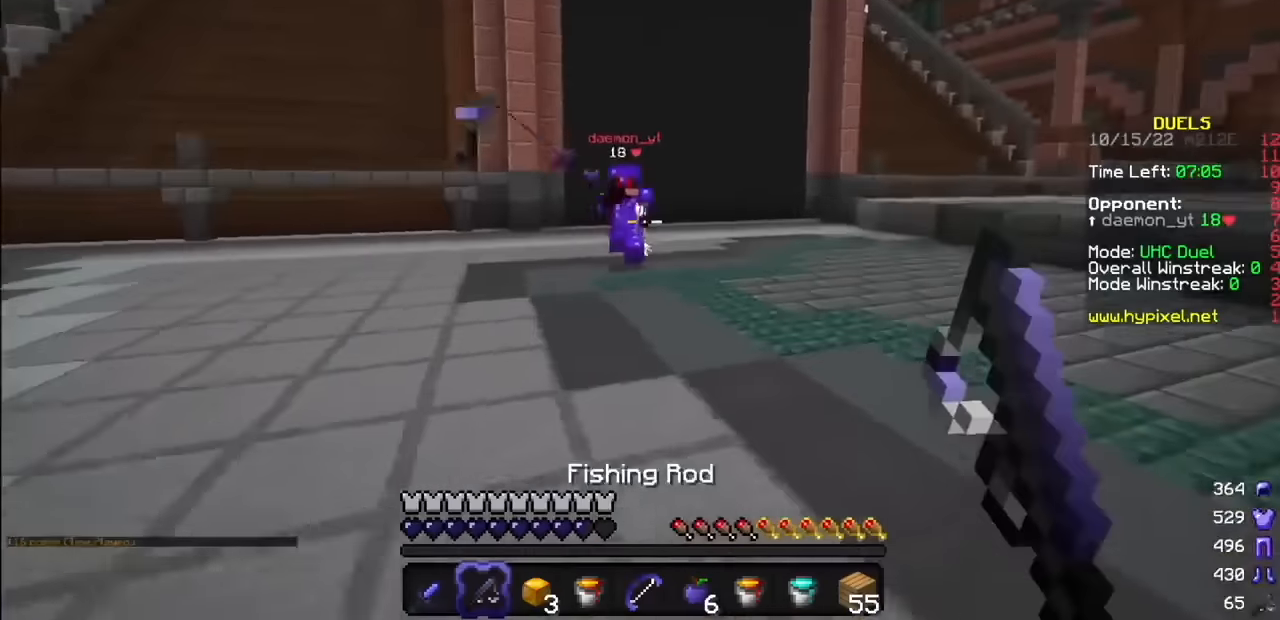
Gameplay with keyboard and mouse; each line is a JSON object with the keys and mouse buttons held at the frame after it. "events" lists presses ("down") and releases ("up") of "mouse_left" and "mouse_right" between this image and that frame as [ms after this image, input, new state], when the widget could be followed in between. "mouse_left", "mouse_right" = the "left", "right" buttons of the "mouse" list. No other keys are recorded. Fast repeated clicks can show as one long hold. Mouse movement is not recorded.
{"keys": [], "mouse": [], "events": []}
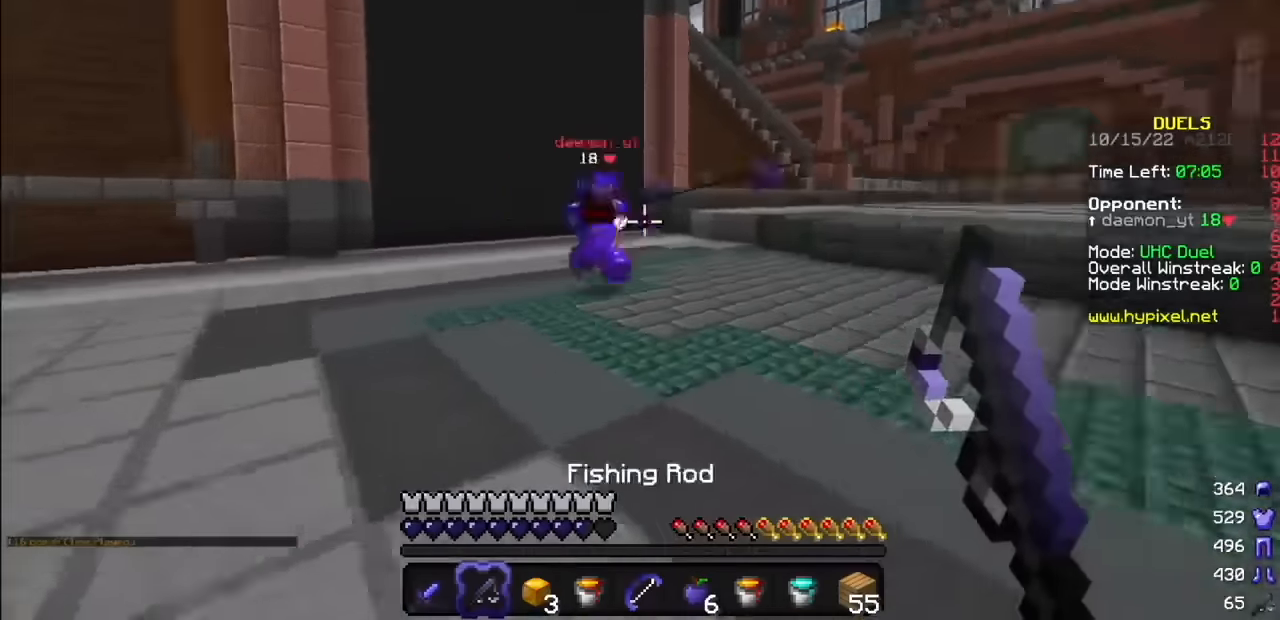
{"keys": [], "mouse": ["right"], "events": [[134, "mouse_right", "down"], [267, "mouse_right", "up"], [434, "mouse_right", "down"]]}
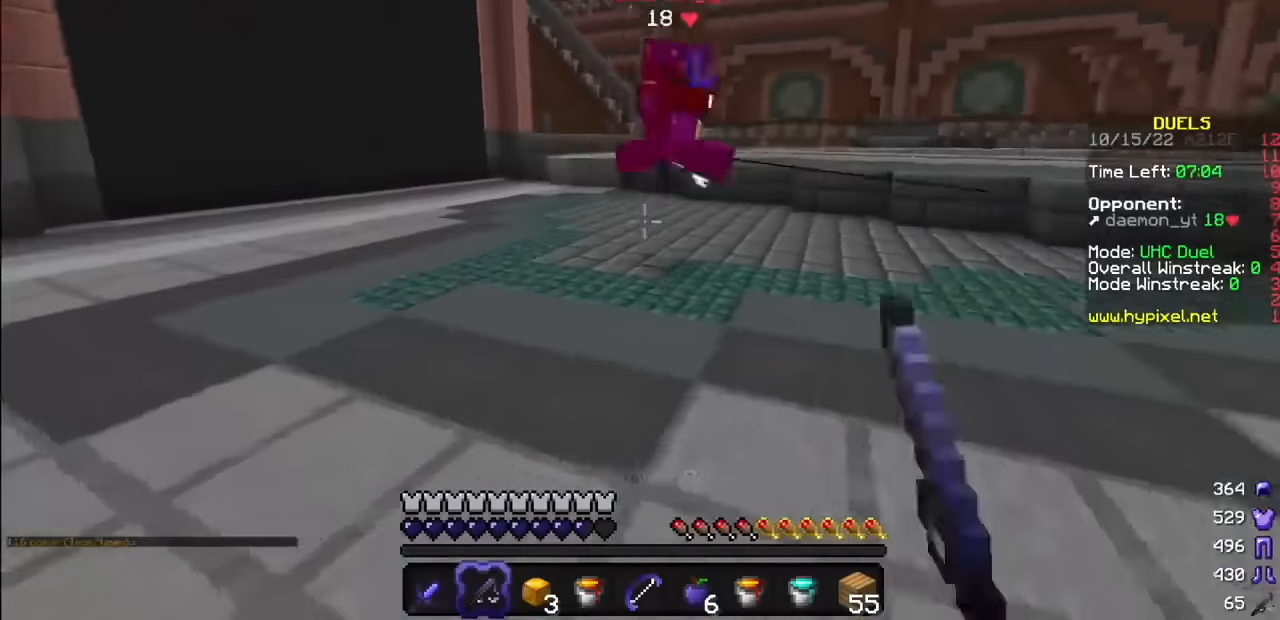
{"keys": [], "mouse": [], "events": [[66, "mouse_right", "up"]]}
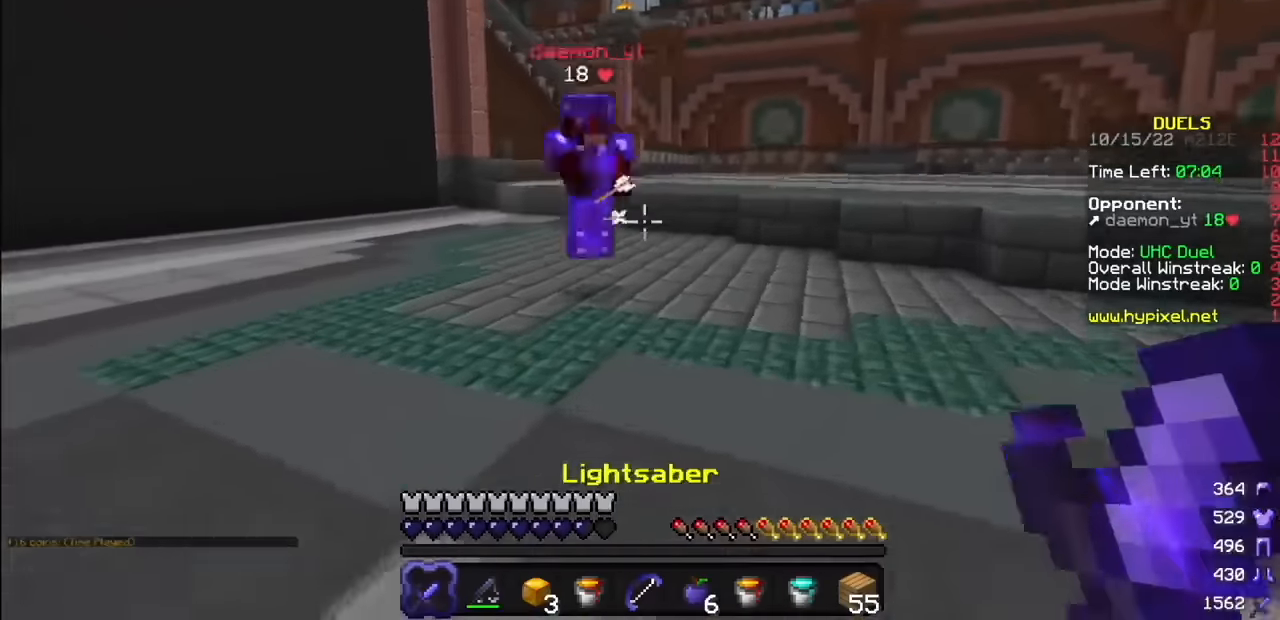
{"keys": [], "mouse": [], "events": []}
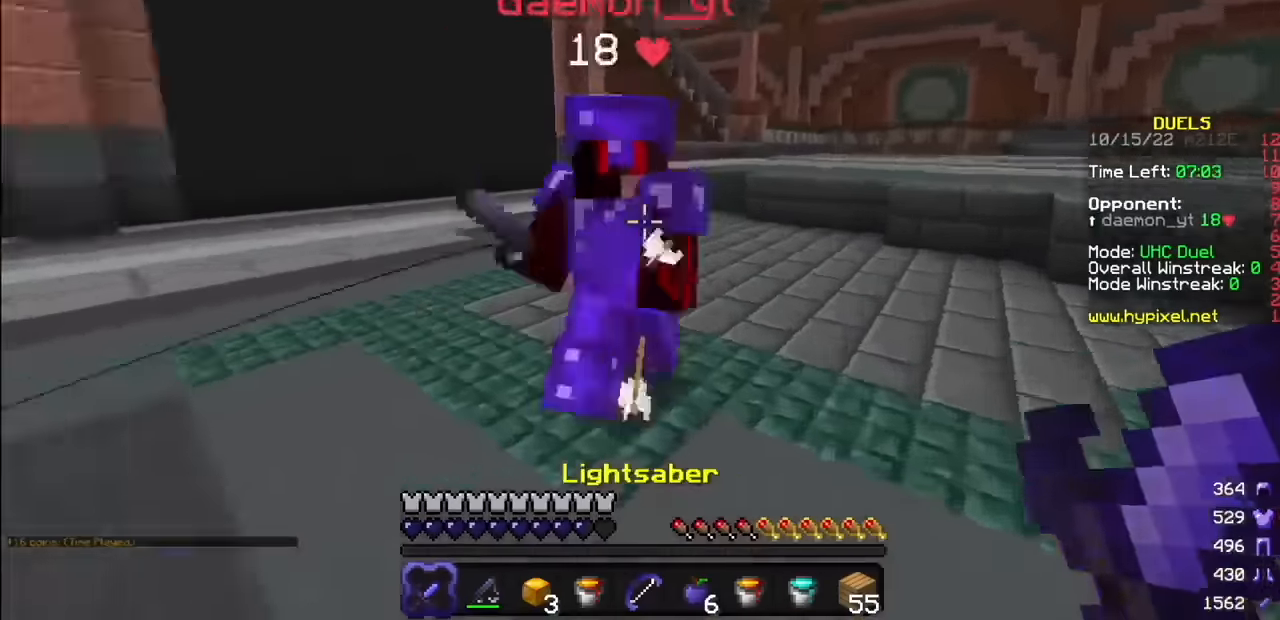
{"keys": [], "mouse": ["left"], "events": [[33, "mouse_left", "down"]]}
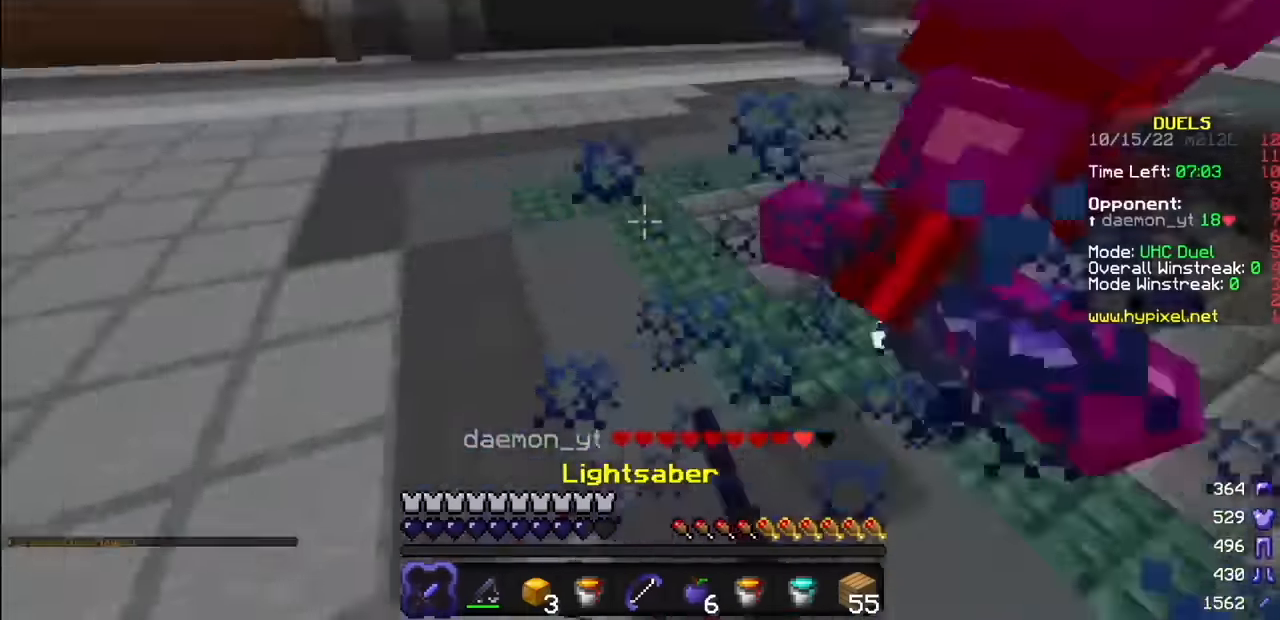
{"keys": [], "mouse": [], "events": [[401, "mouse_left", "up"]]}
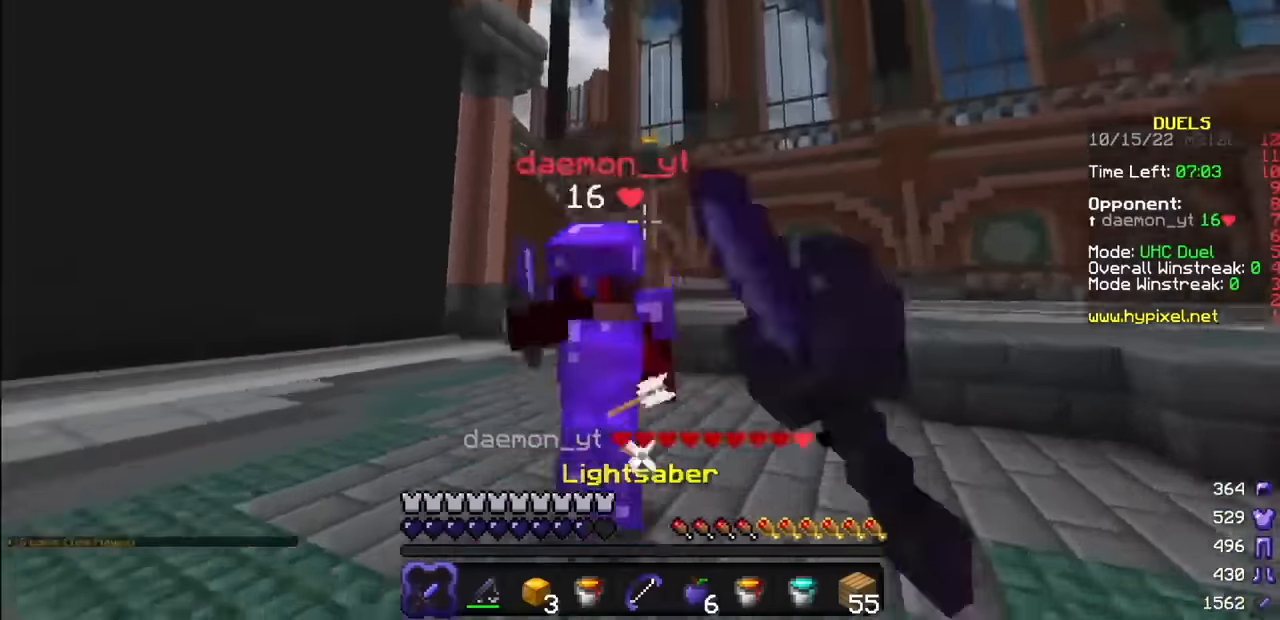
{"keys": [], "mouse": ["left", "right"], "events": [[33, "mouse_left", "down"], [66, "mouse_left", "up"], [133, "mouse_left", "down"], [467, "mouse_right", "down"]]}
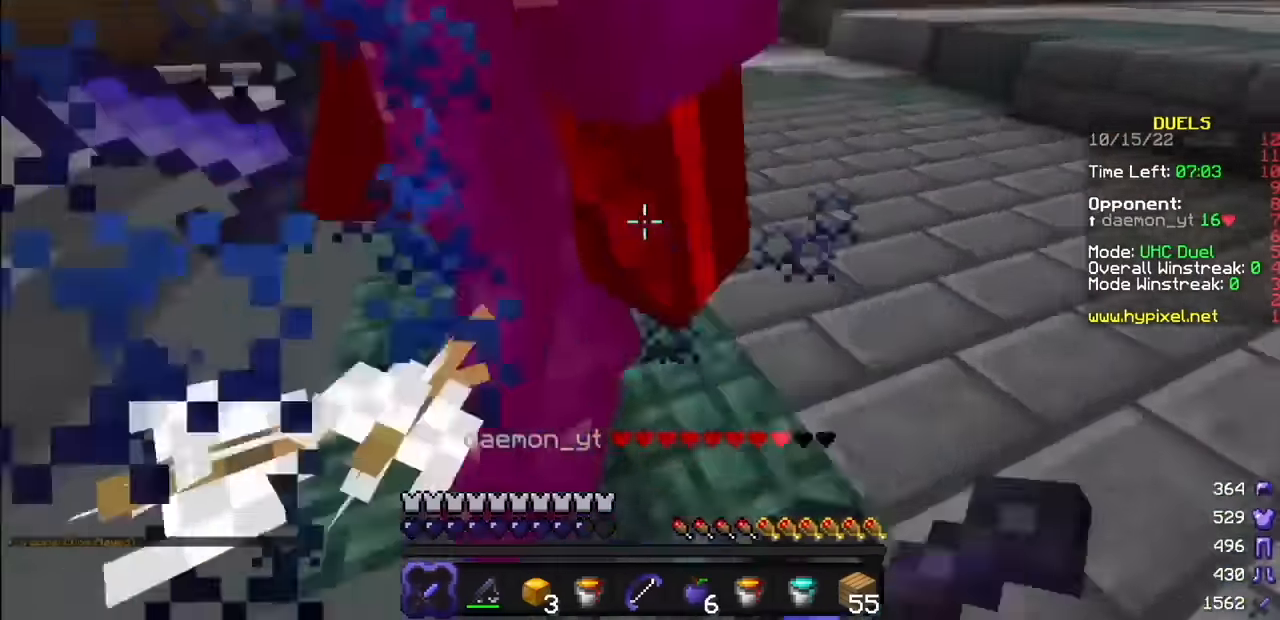
{"keys": [], "mouse": ["left"], "events": [[34, "mouse_right", "up"]]}
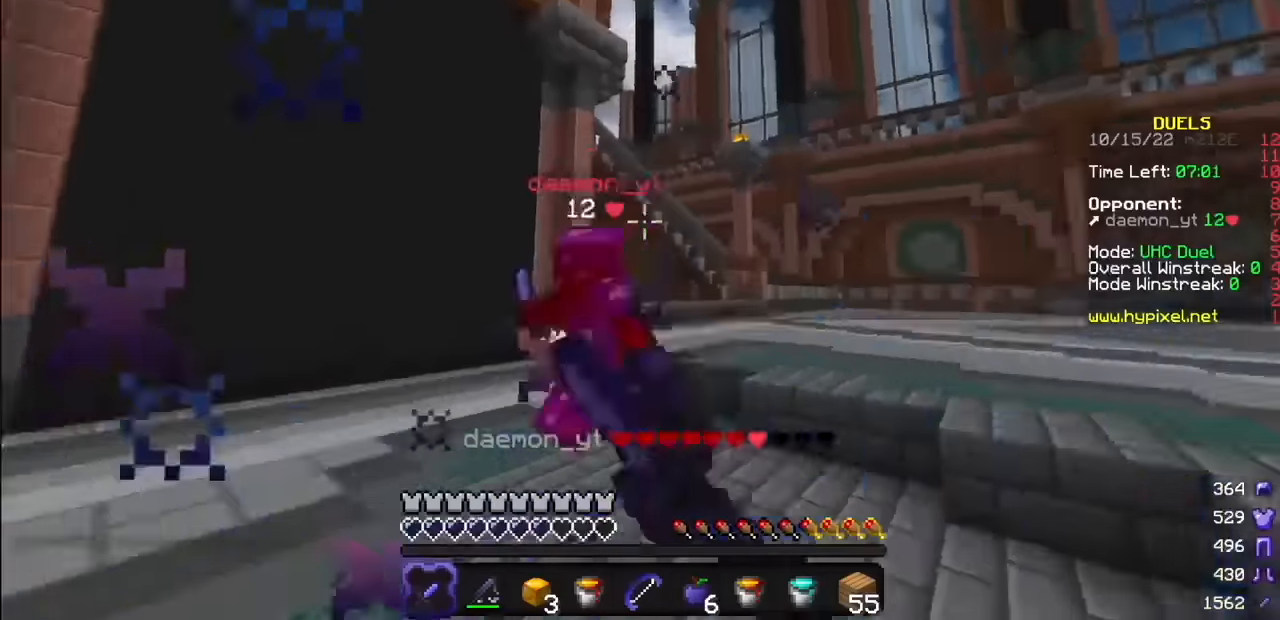
{"keys": [], "mouse": [], "events": [[201, "mouse_left", "up"]]}
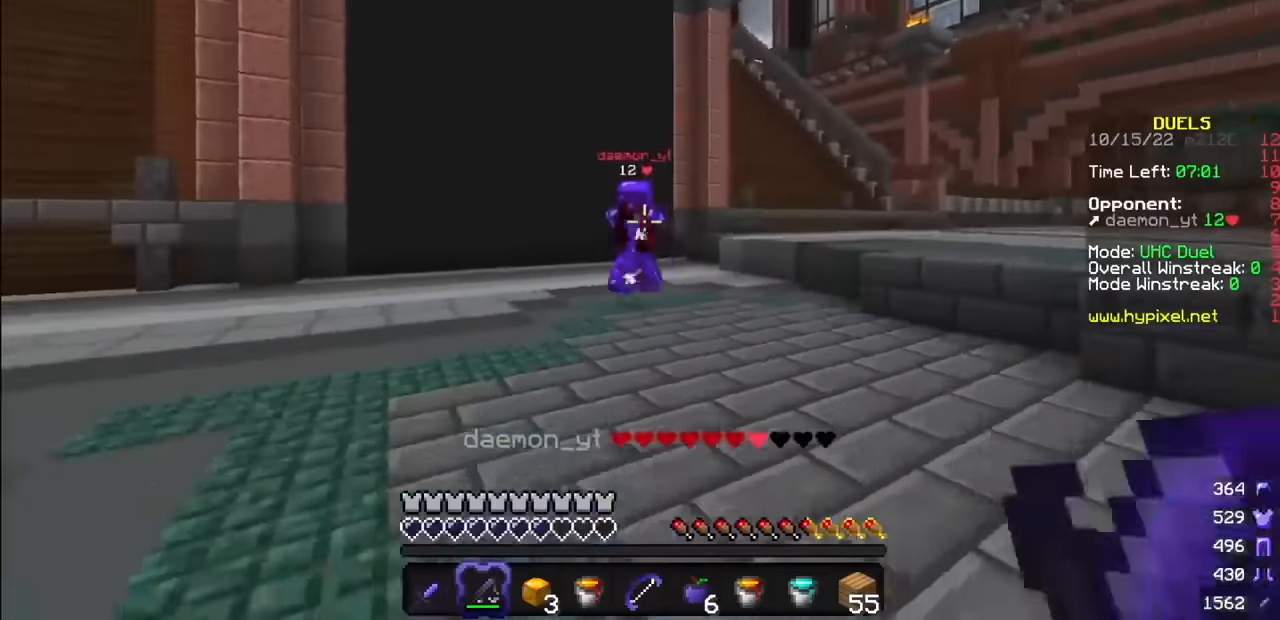
{"keys": [], "mouse": [], "events": [[234, "mouse_left", "down"], [334, "mouse_left", "up"]]}
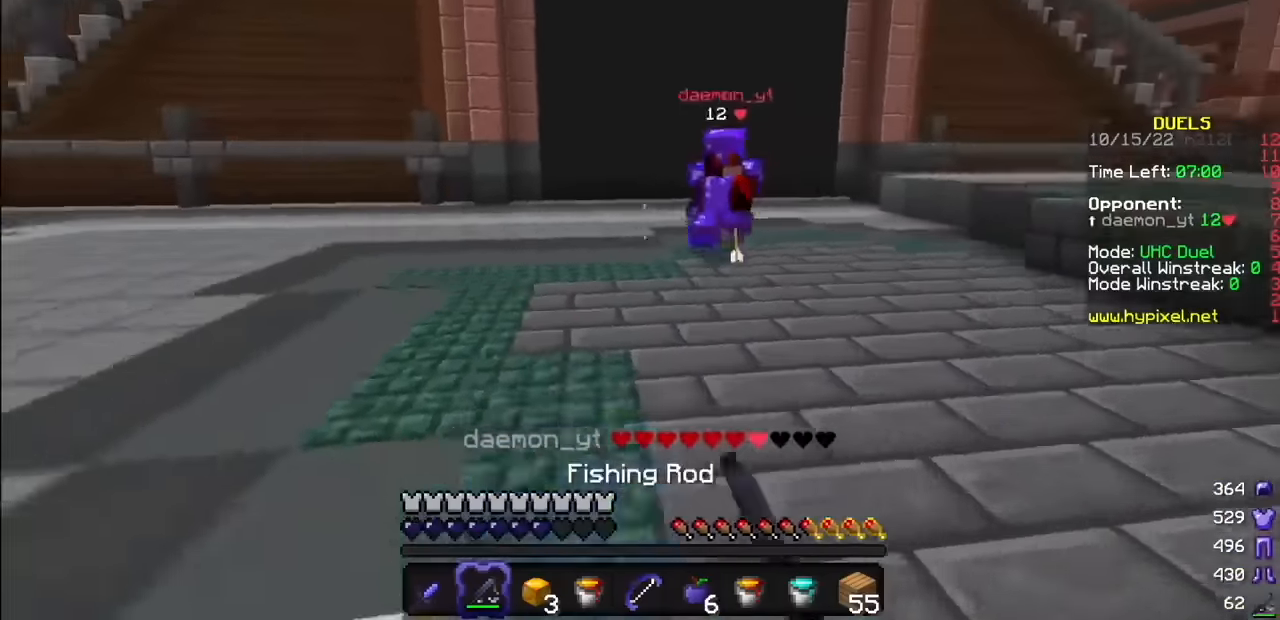
{"keys": [], "mouse": ["left"], "events": [[234, "mouse_right", "down"], [301, "mouse_right", "up"], [501, "mouse_left", "down"]]}
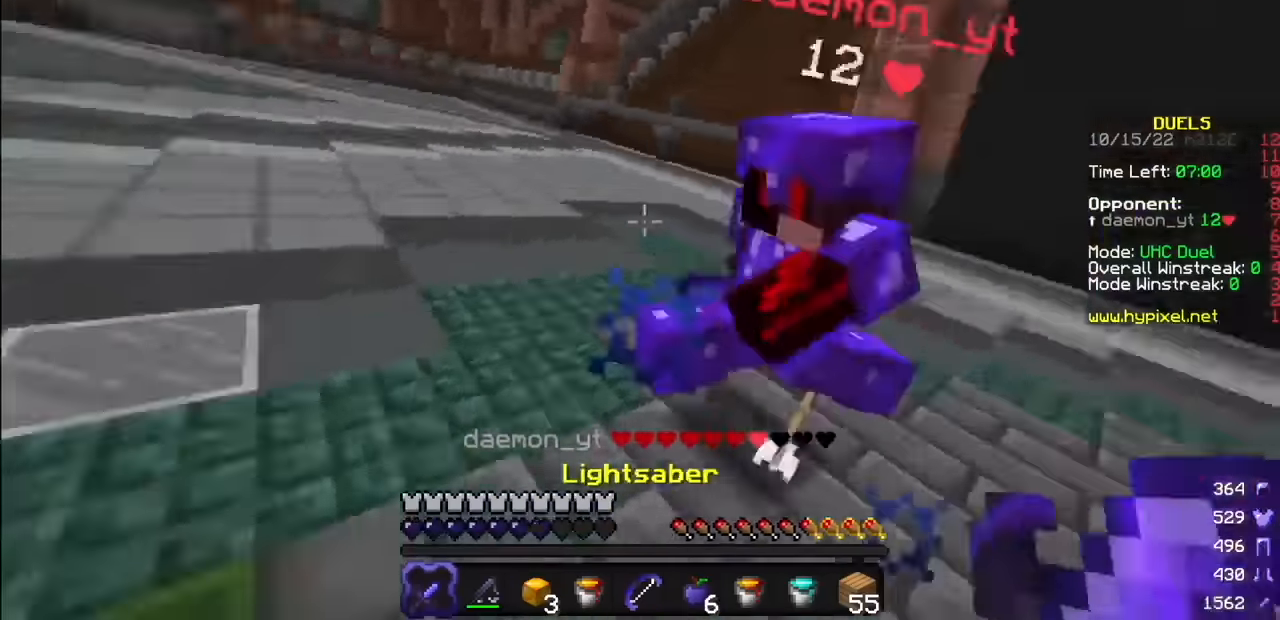
{"keys": [], "mouse": ["left"], "events": []}
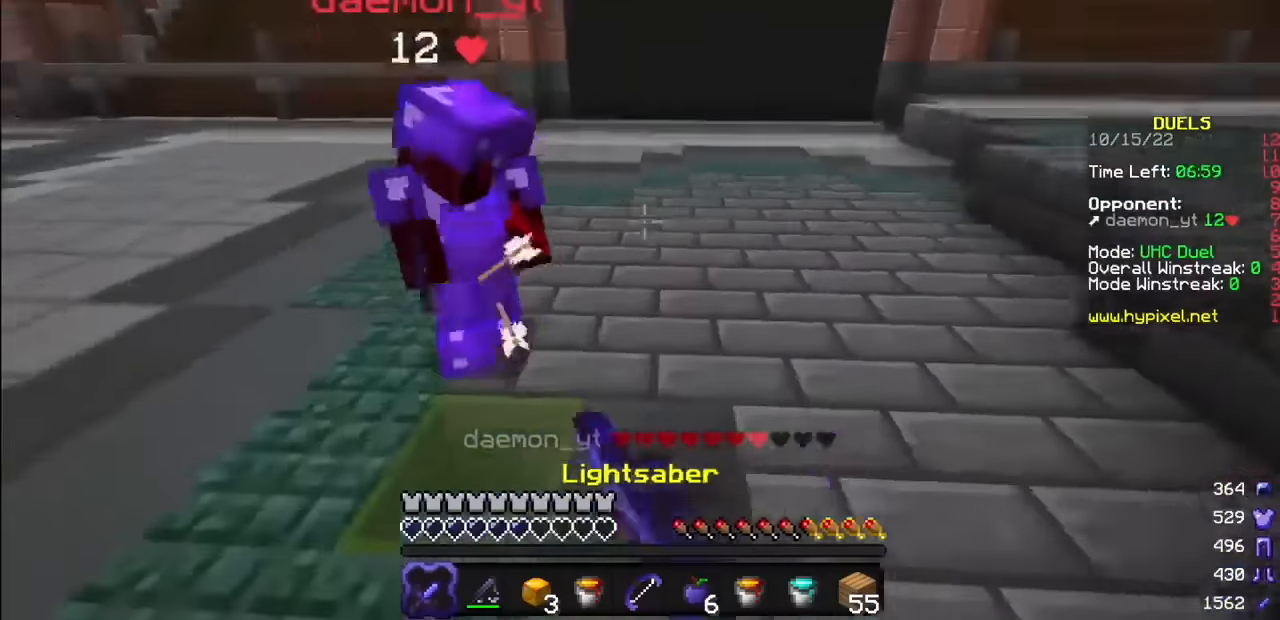
{"keys": [], "mouse": ["left"], "events": []}
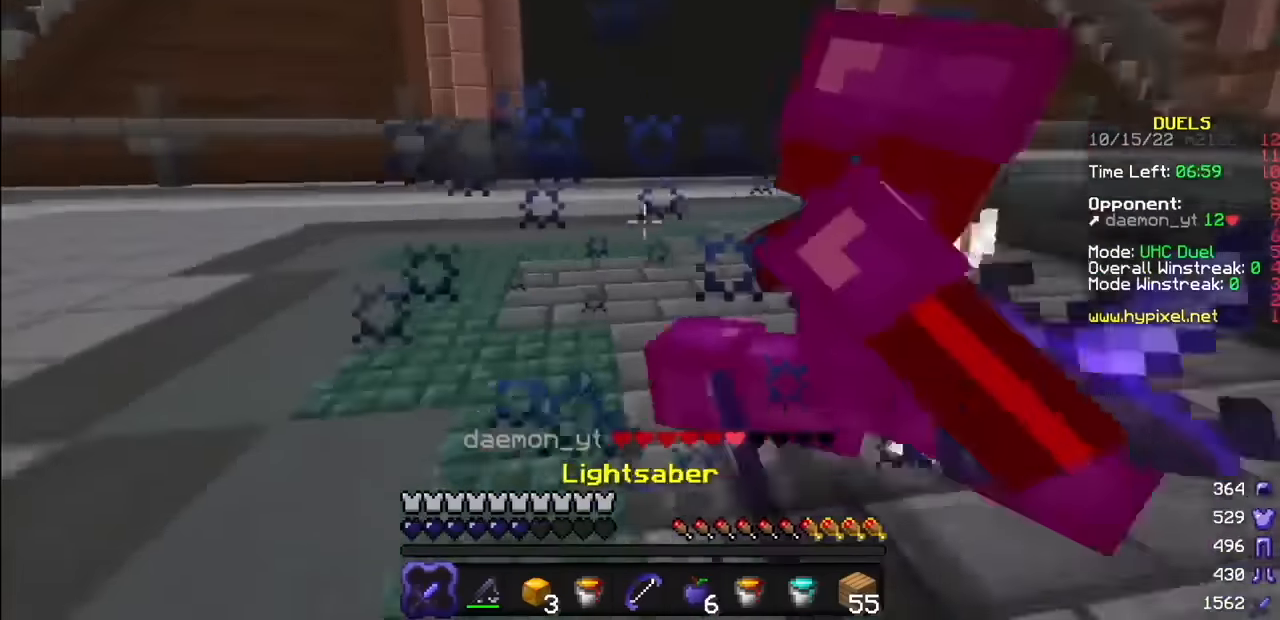
{"keys": [], "mouse": [], "events": [[400, "mouse_left", "up"]]}
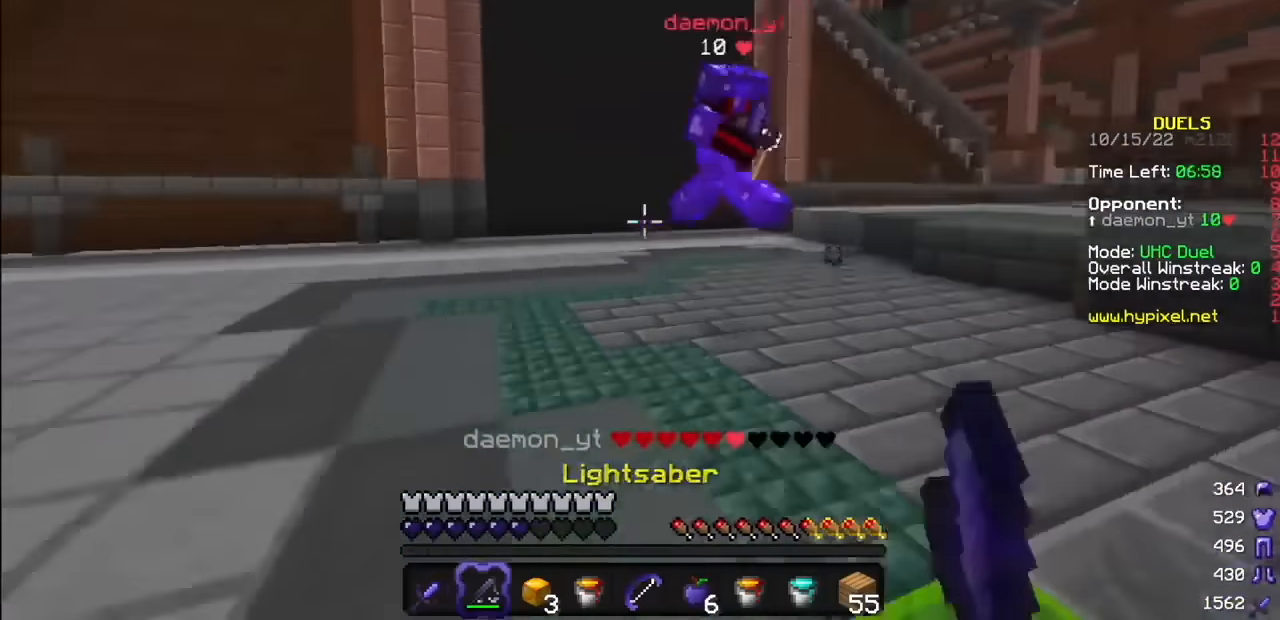
{"keys": [], "mouse": [], "events": [[34, "mouse_right", "down"], [201, "mouse_right", "up"]]}
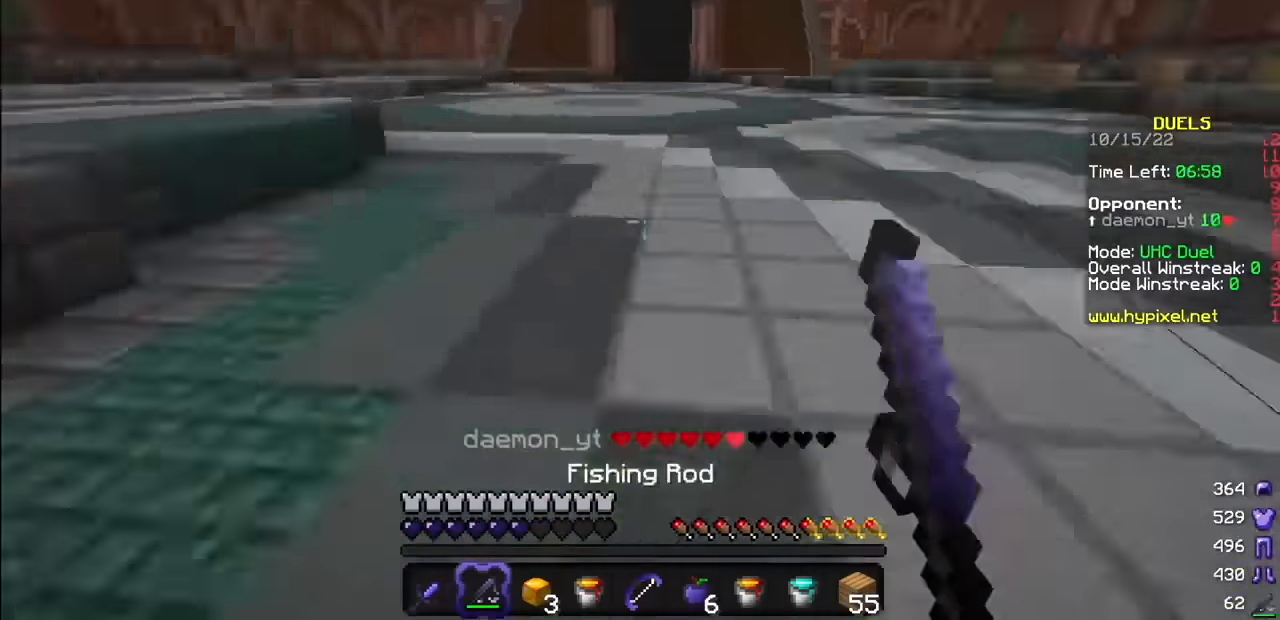
{"keys": [], "mouse": [], "events": []}
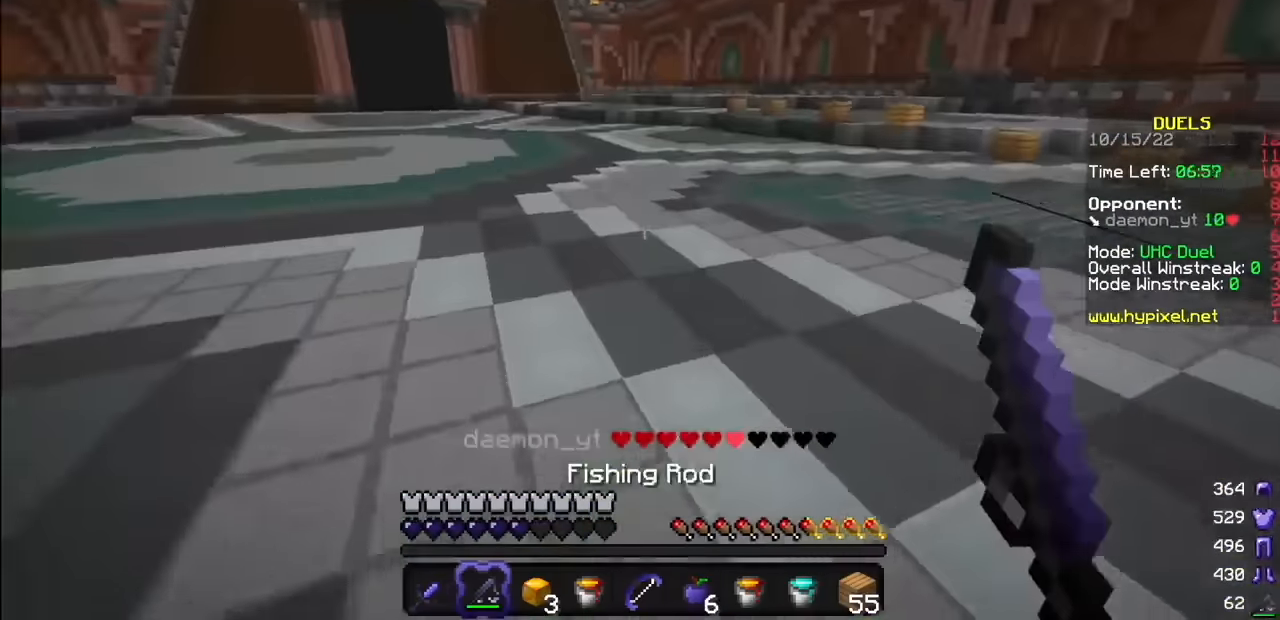
{"keys": [], "mouse": ["right"], "events": [[201, "mouse_left", "down"], [201, "mouse_right", "down"], [267, "mouse_left", "up"]]}
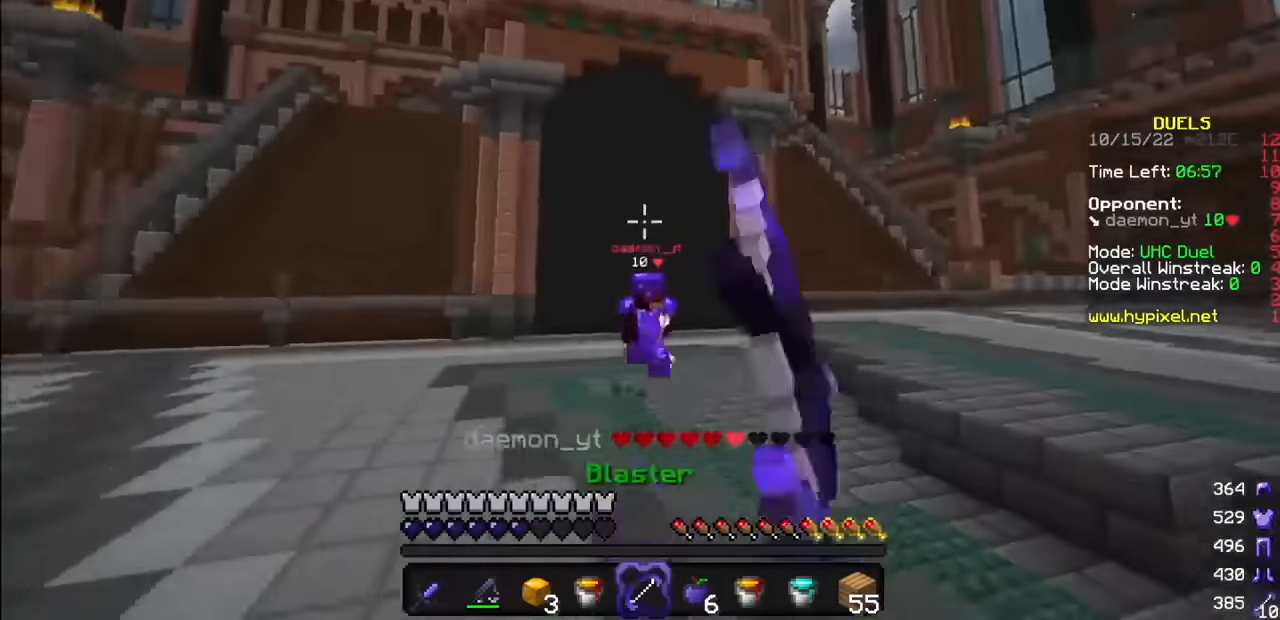
{"keys": [], "mouse": [], "events": [[334, "mouse_right", "up"], [400, "mouse_right", "down"], [467, "mouse_right", "up"]]}
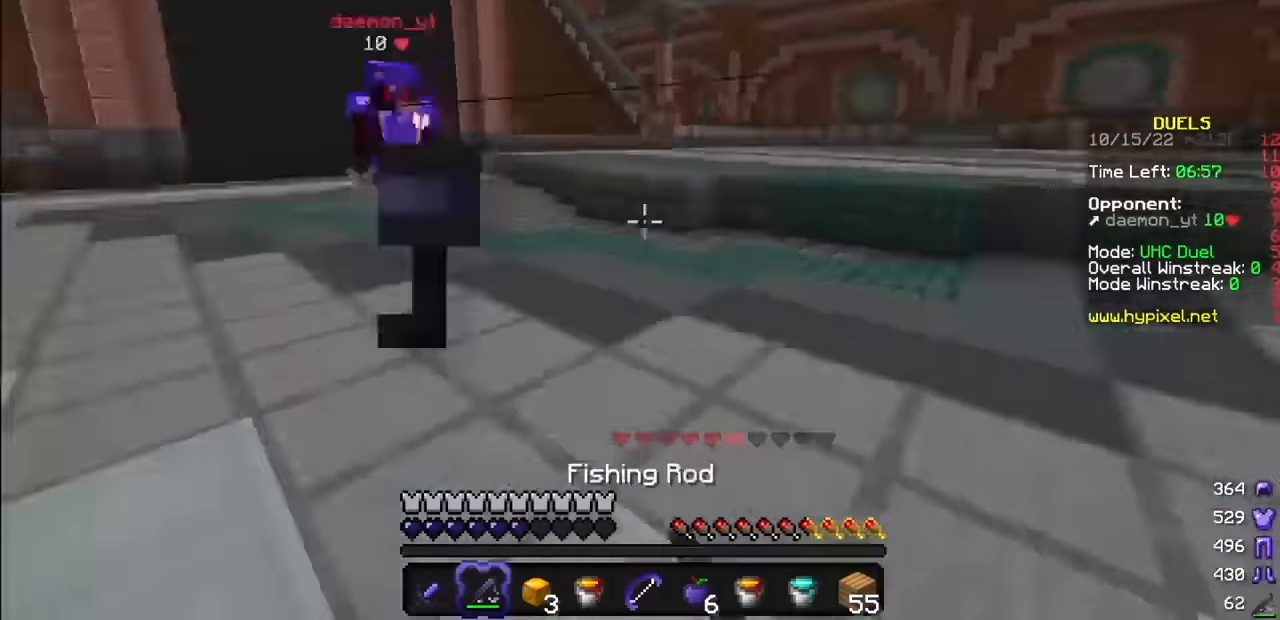
{"keys": [], "mouse": [], "events": []}
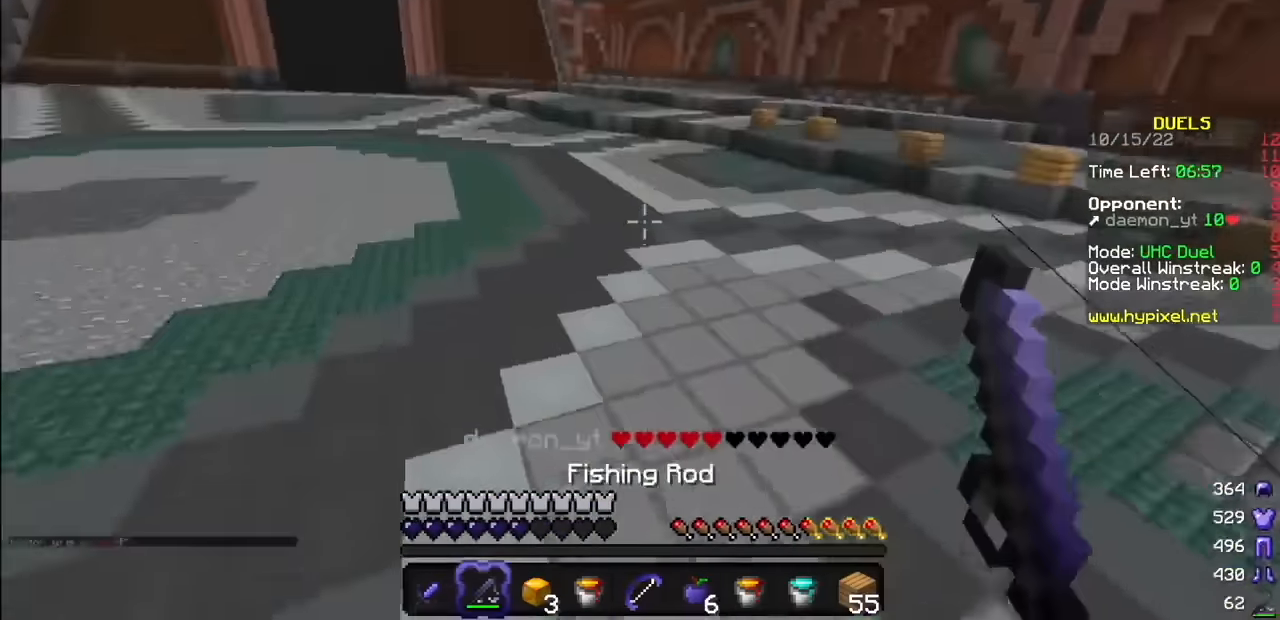
{"keys": [], "mouse": ["left", "right"], "events": [[467, "mouse_left", "down"], [500, "mouse_right", "down"]]}
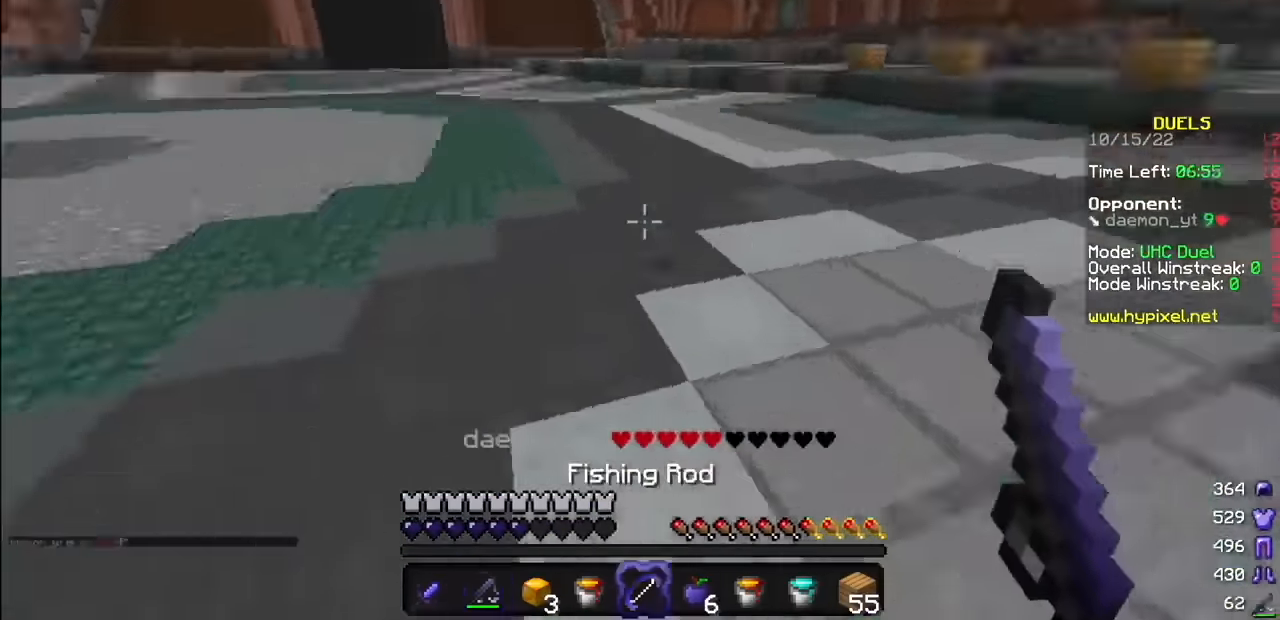
{"keys": [], "mouse": ["right"], "events": [[34, "mouse_left", "up"]]}
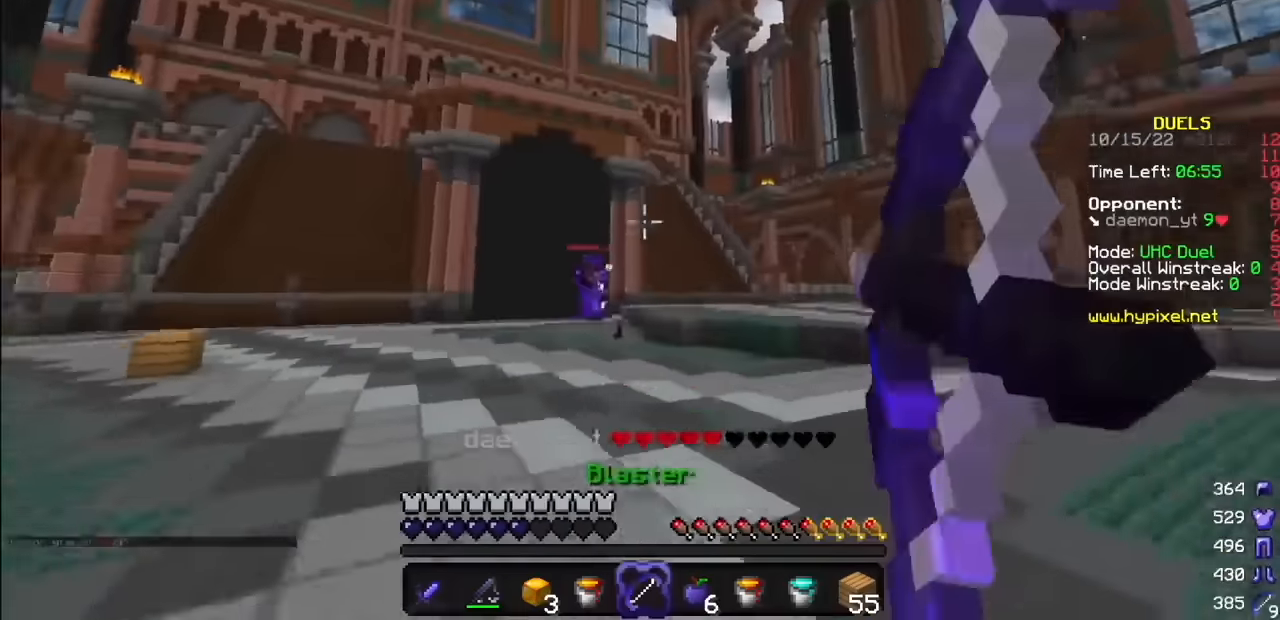
{"keys": [], "mouse": [], "events": [[401, "mouse_right", "up"]]}
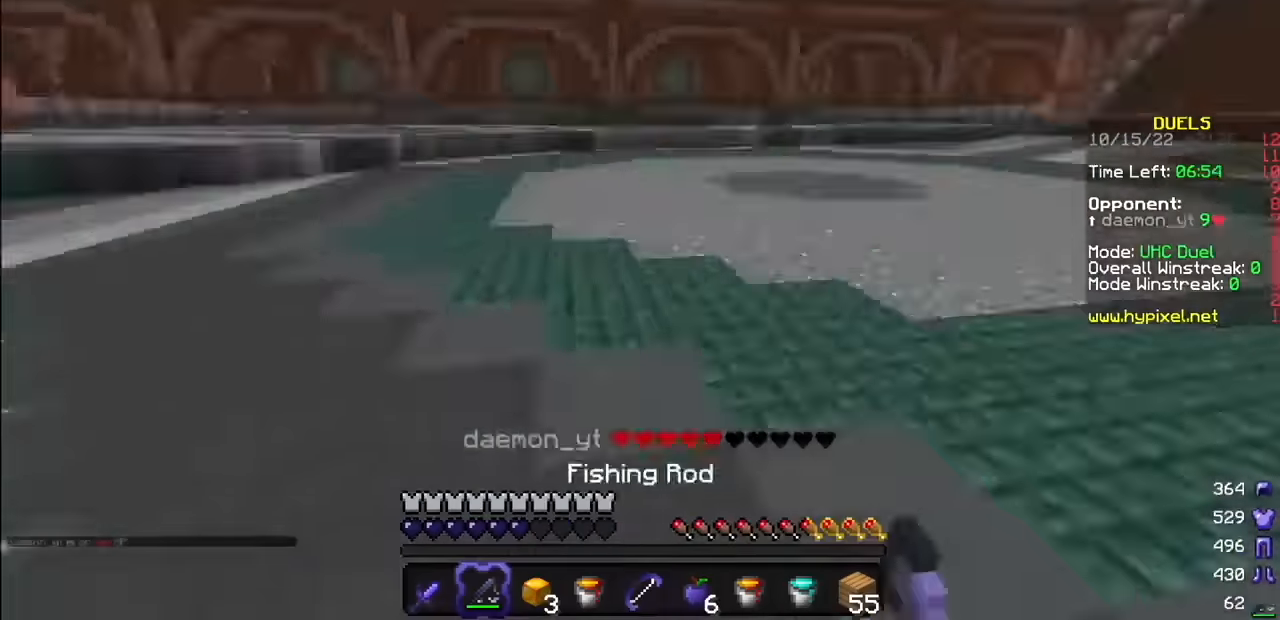
{"keys": [], "mouse": [], "events": []}
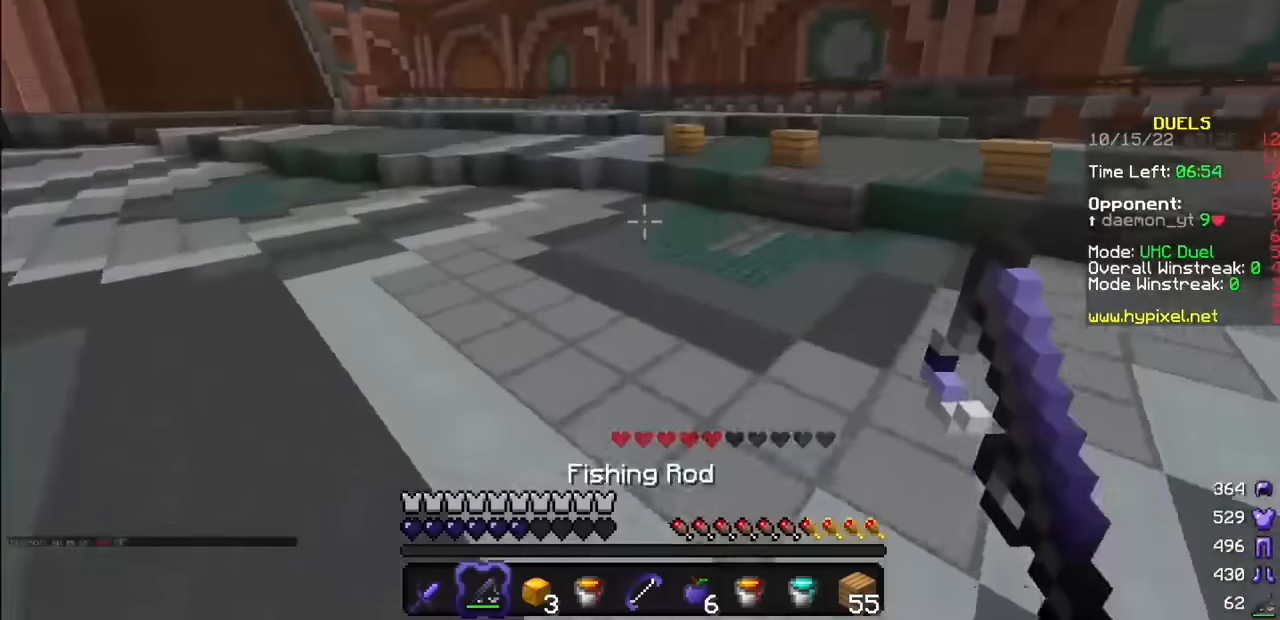
{"keys": [], "mouse": ["left"], "events": [[334, "mouse_left", "down"]]}
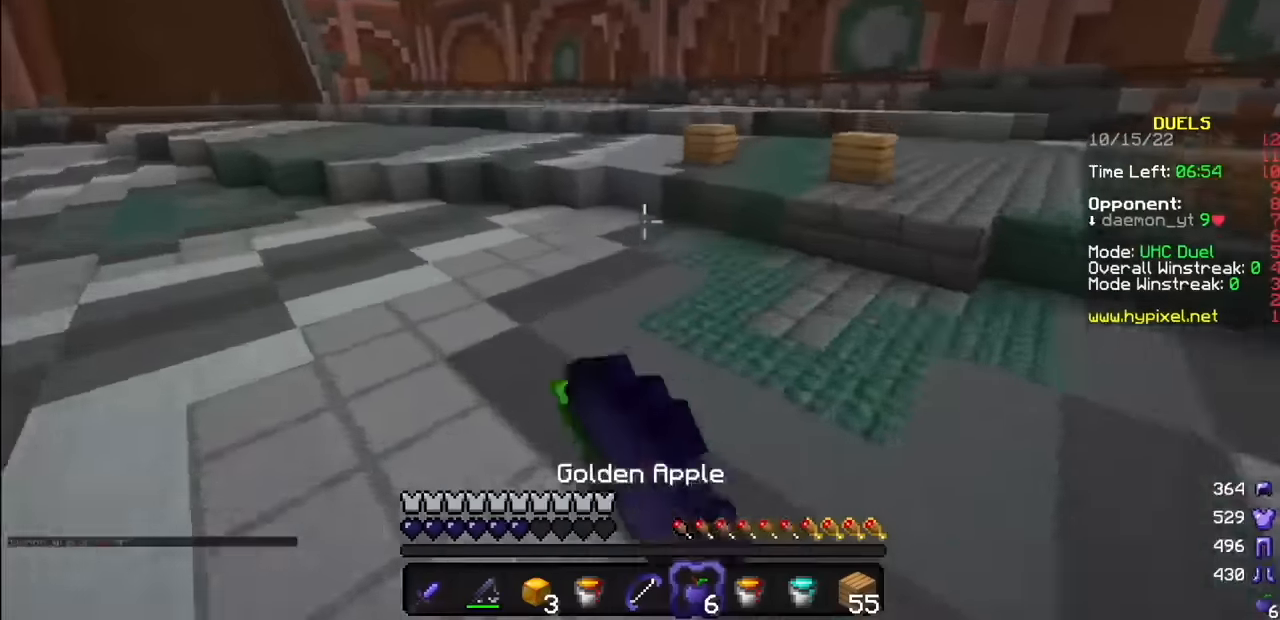
{"keys": [], "mouse": ["left"], "events": []}
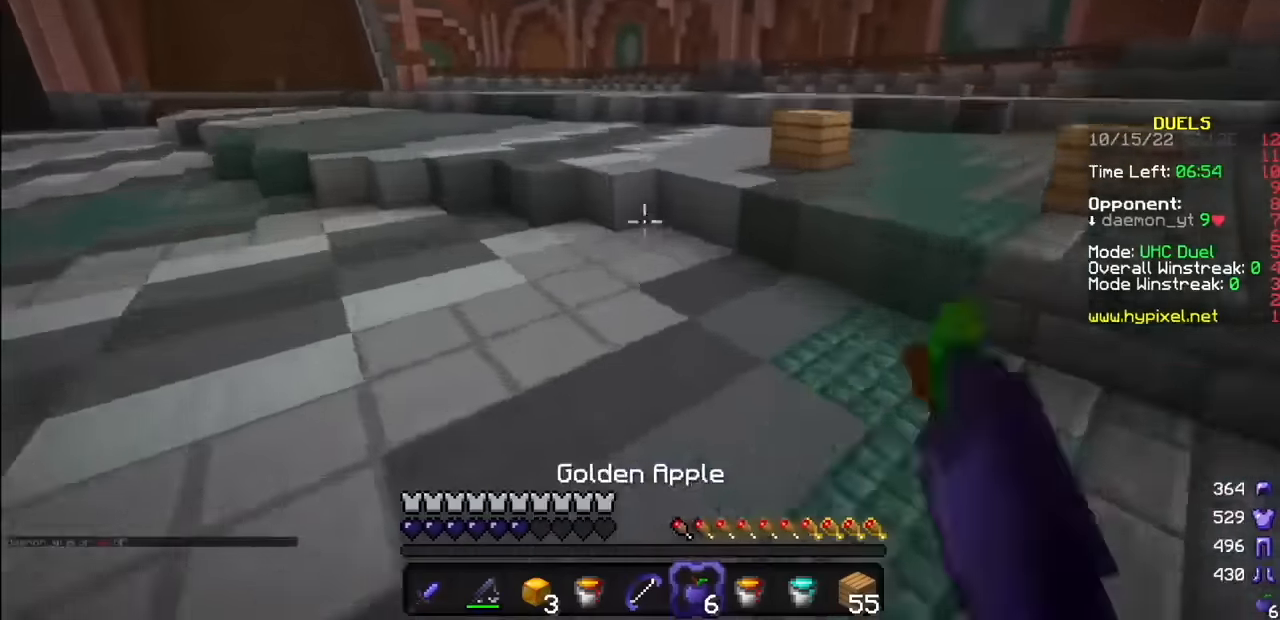
{"keys": [], "mouse": [], "events": [[34, "mouse_left", "up"]]}
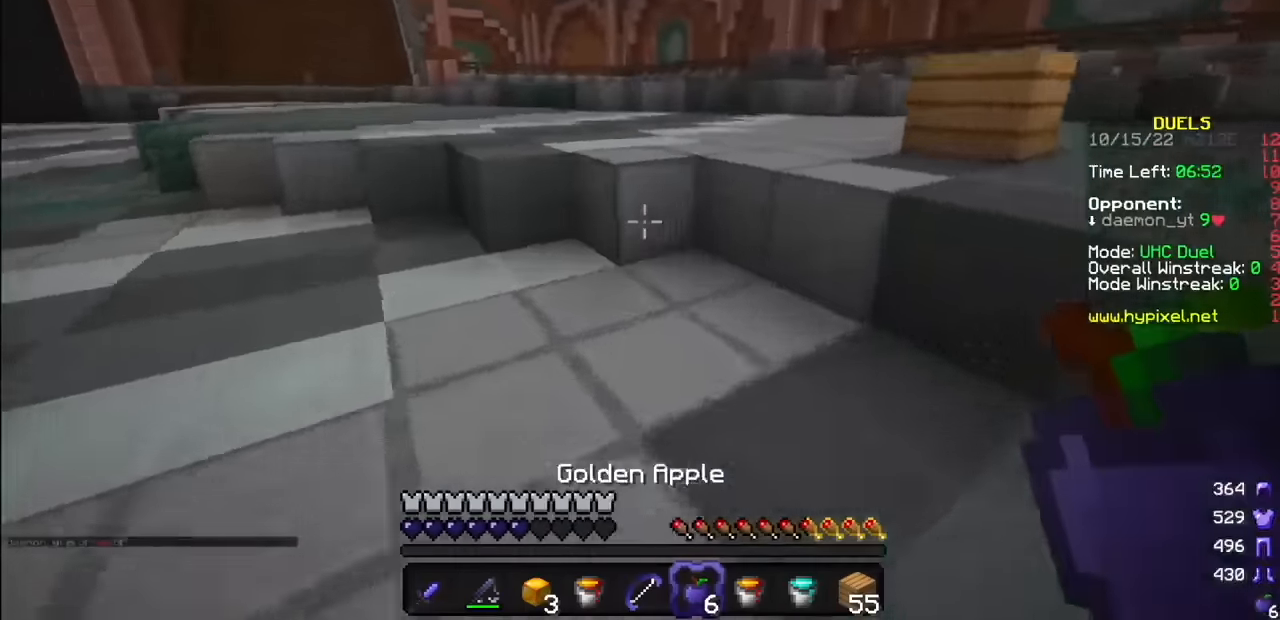
{"keys": [], "mouse": [], "events": []}
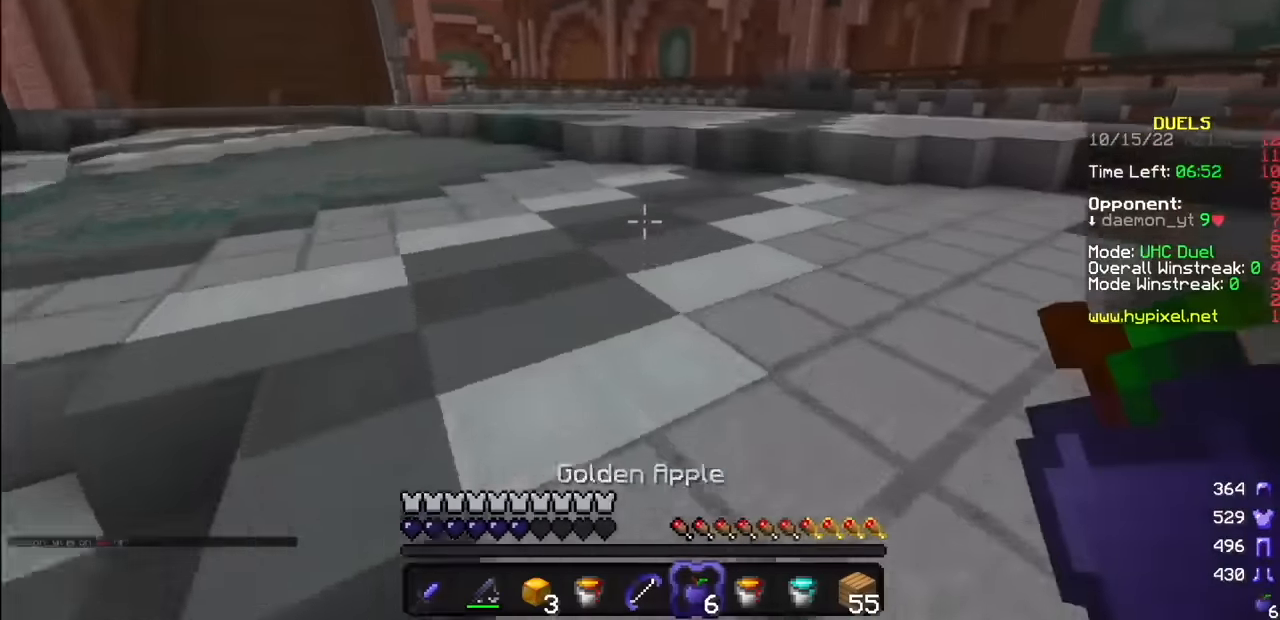
{"keys": [], "mouse": [], "events": []}
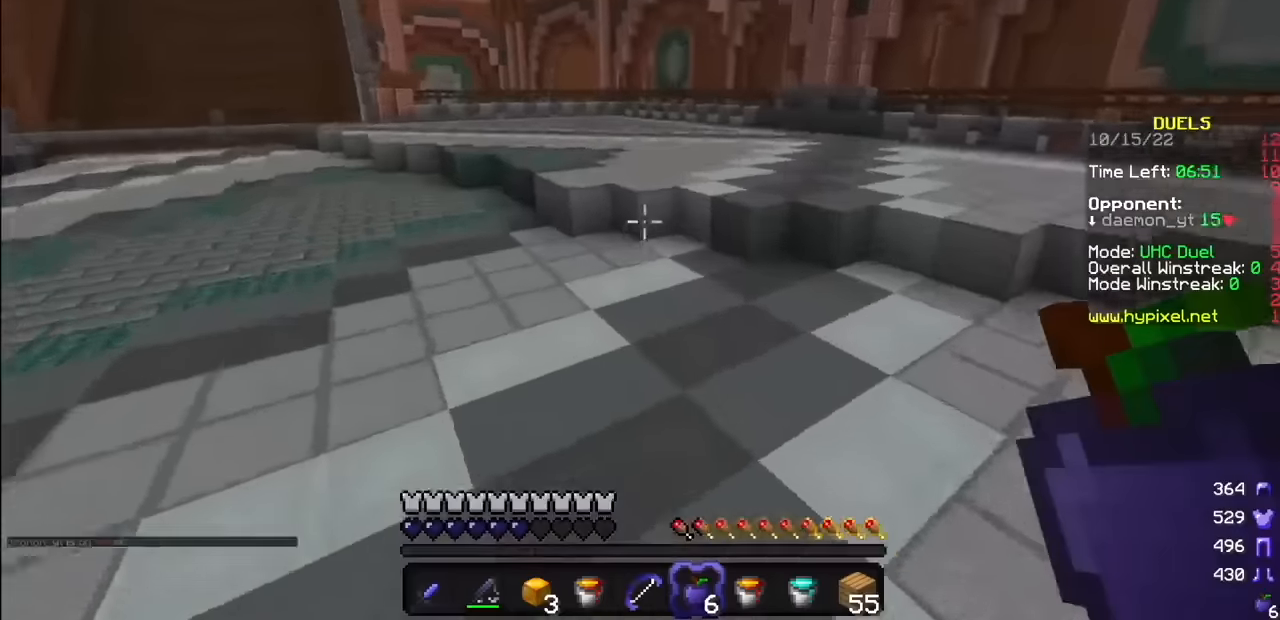
{"keys": [], "mouse": [], "events": []}